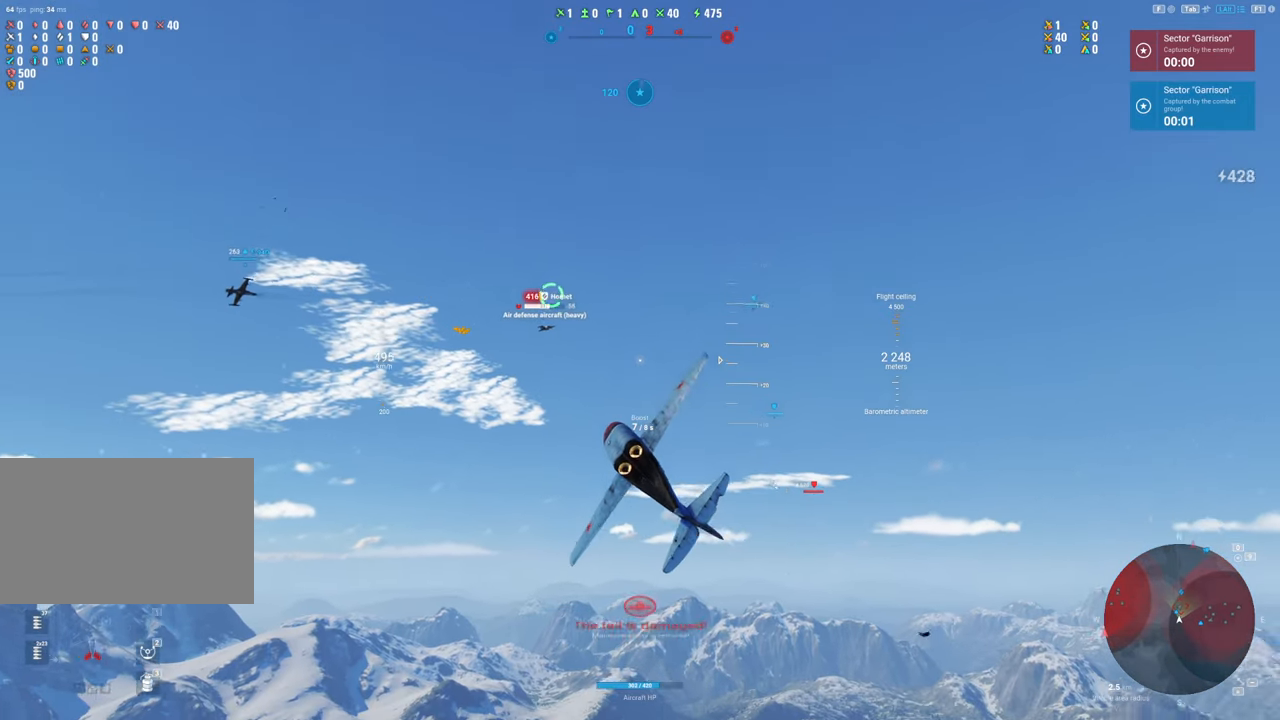
Gameplay with keyboard and mouse; each line is a JSON object with the keys and mouse buttons held at the frame after it. "events" lists presses ("down") and releases ("up") of "1", "2", "3", "4", "5", "a", "alt", "c", "caps_lock", "ctrl", "d", "e", "f", "g", "q", "r", "s", "shift", "space", "t", "tab", "v", "w", "x", "z", "mouse_left", "mouse_wheel" and "mouse_right" between this image and that frame as [ms after this image, input, new state], when the widget could be followed in between. "mouse_left", "mouse_wheel", "mouse_right" = the "left", "wheel", "right" buttons of the "mouse" list. No other keys are recorded. "wheel" means that the mouse wheel is clicked or scrolled. "mouse_move" is the direction in which the mouse moves at that frame (one of eight, or "still"), when it could be read.
{"keys": [], "mouse": ["left"], "mouse_move": "down", "events": [[84, "q", "up"], [184, "s", "up"], [417, "mouse_left", "down"]]}
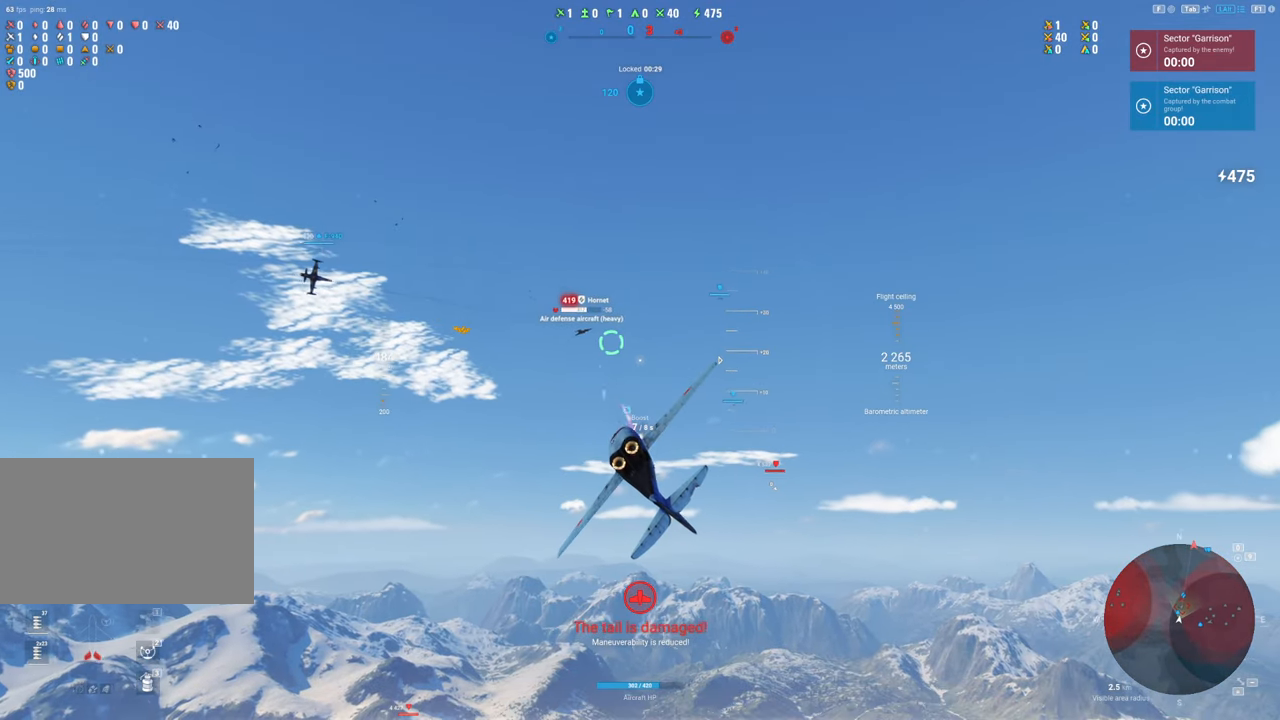
{"keys": [], "mouse": ["left"], "mouse_move": "still", "events": [[300, "d", "down"], [434, "d", "up"]]}
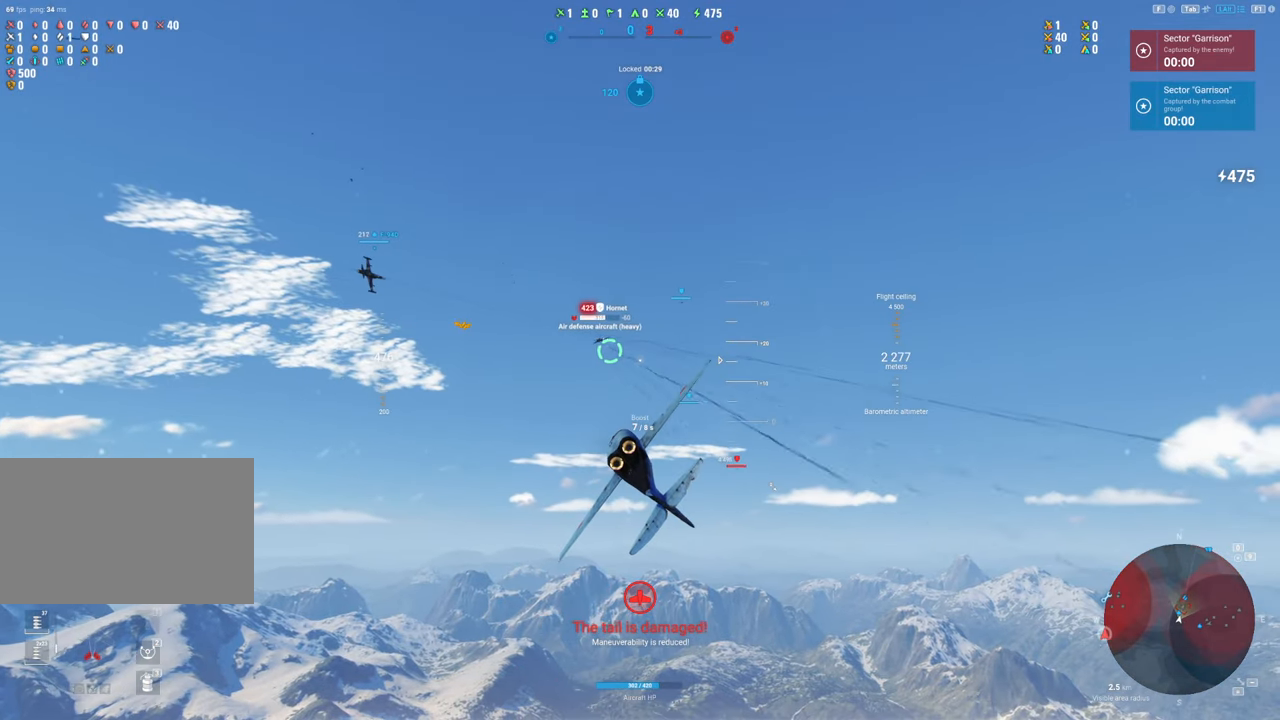
{"keys": [], "mouse": ["left"], "mouse_move": "still", "events": []}
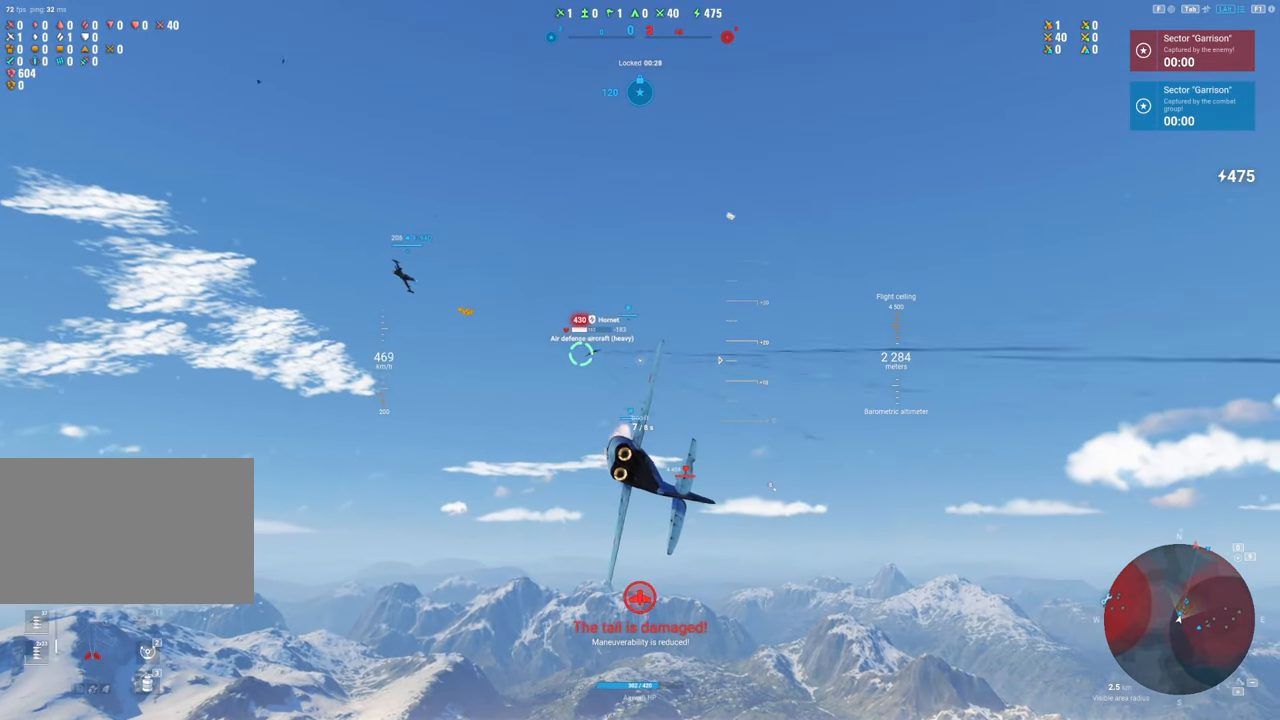
{"keys": ["a"], "mouse": [], "mouse_move": "down-left", "events": [[134, "a", "down"], [134, "mouse_left", "up"]]}
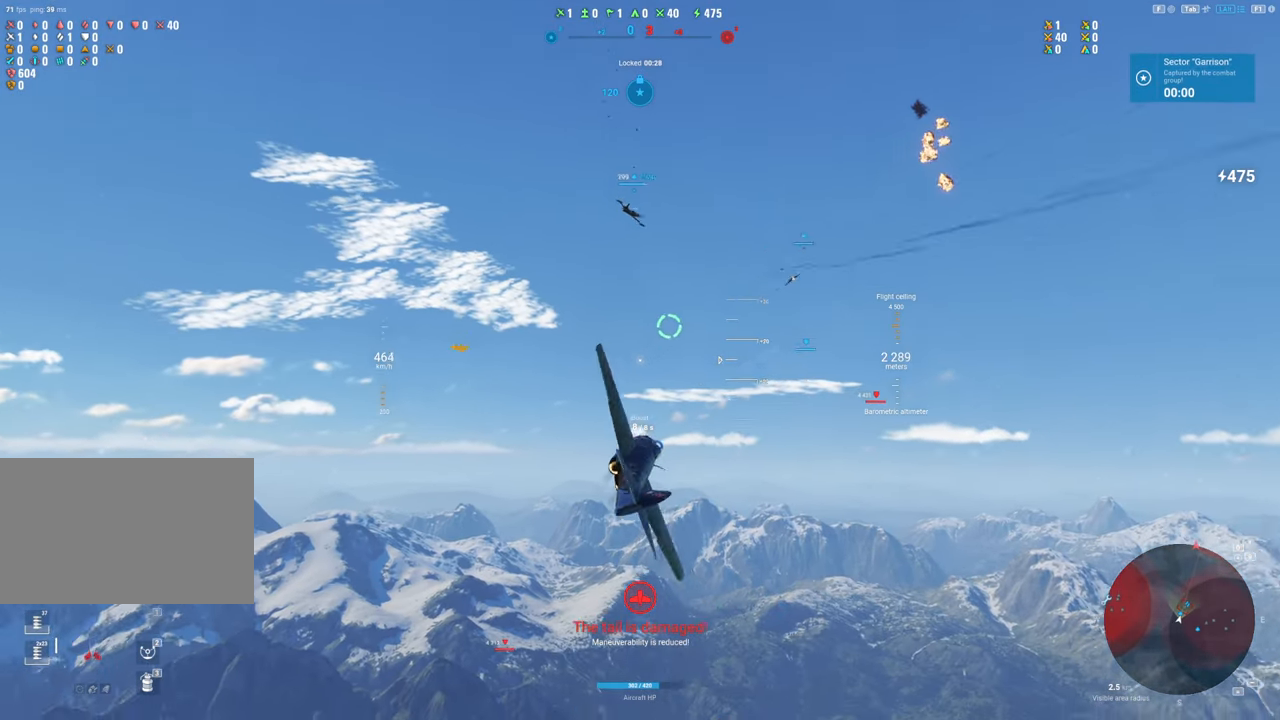
{"keys": [], "mouse": [], "mouse_move": "down", "events": [[334, "a", "up"]]}
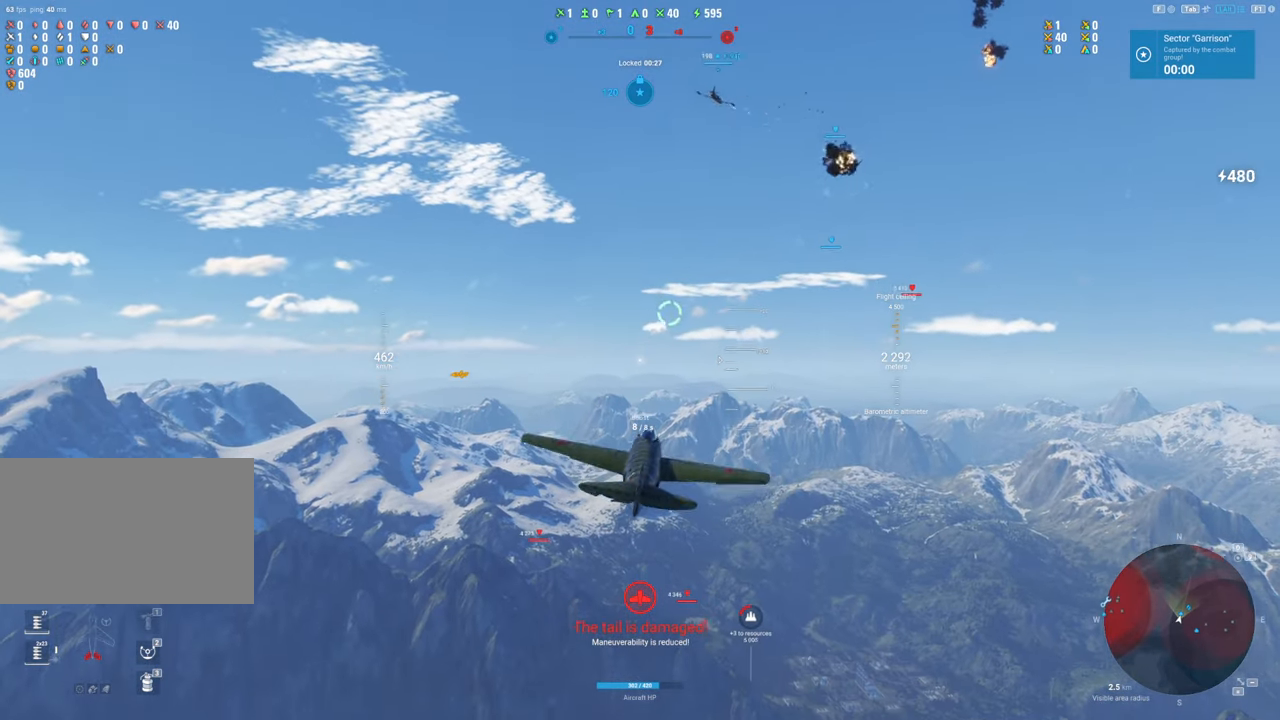
{"keys": [], "mouse": [], "mouse_move": "still", "events": []}
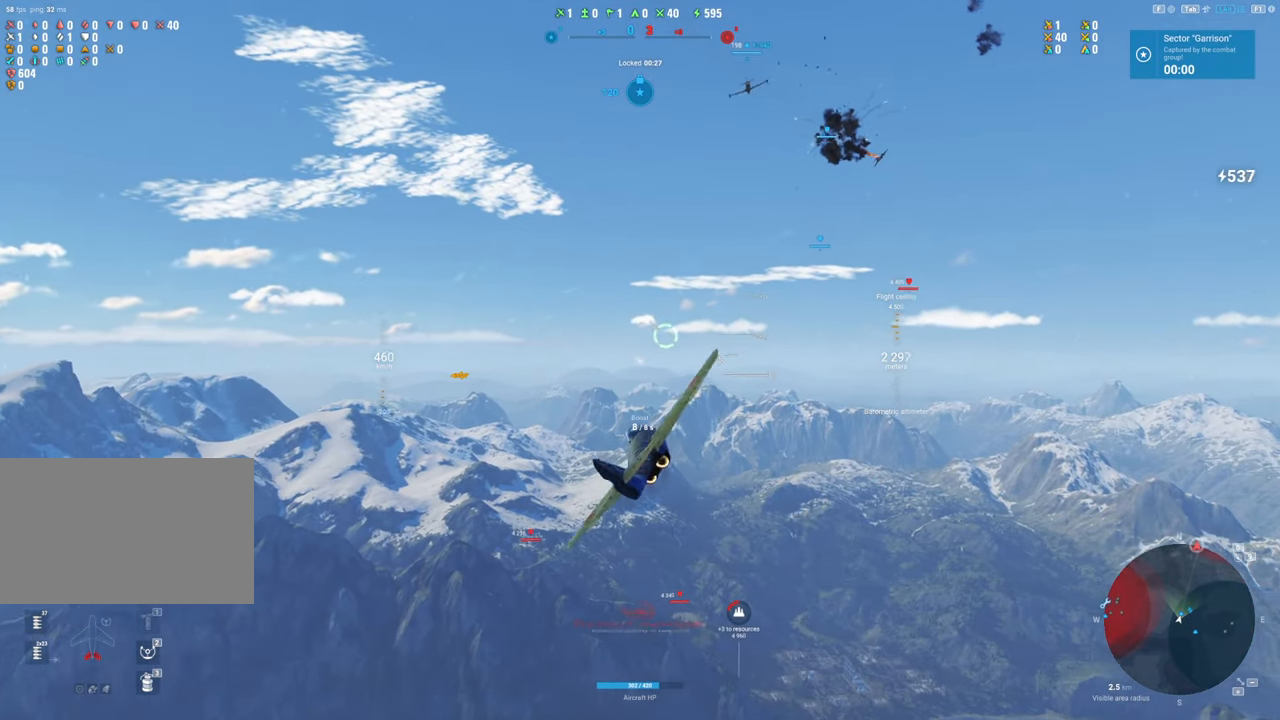
{"keys": ["d"], "mouse": [], "mouse_move": "right", "events": [[134, "d", "down"]]}
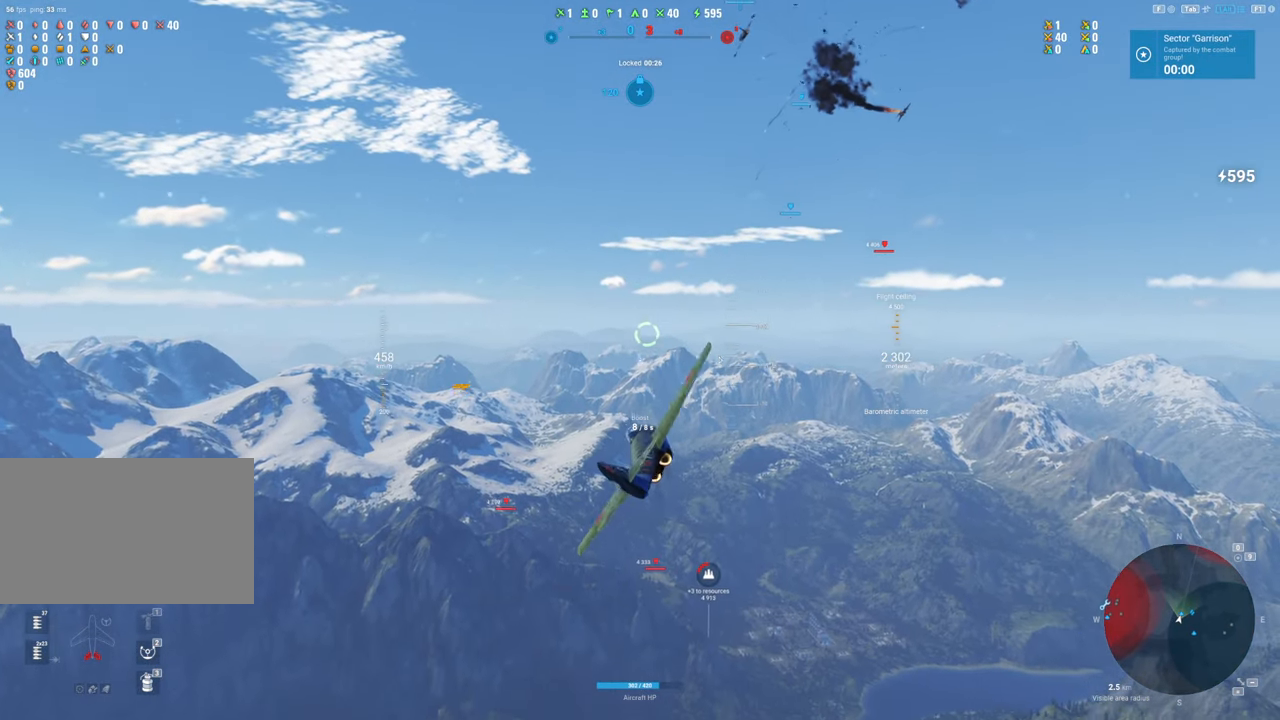
{"keys": [], "mouse": [], "mouse_move": "still", "events": [[384, "d", "up"]]}
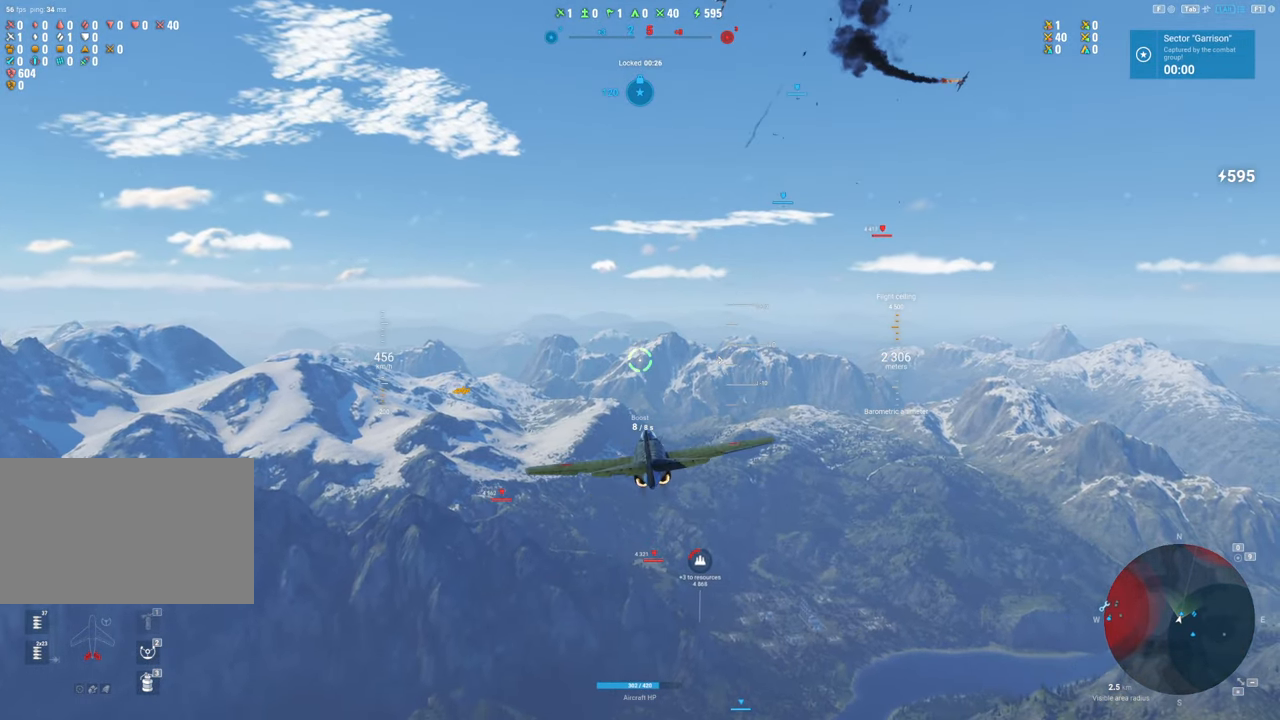
{"keys": [], "mouse": [], "mouse_move": "right", "events": []}
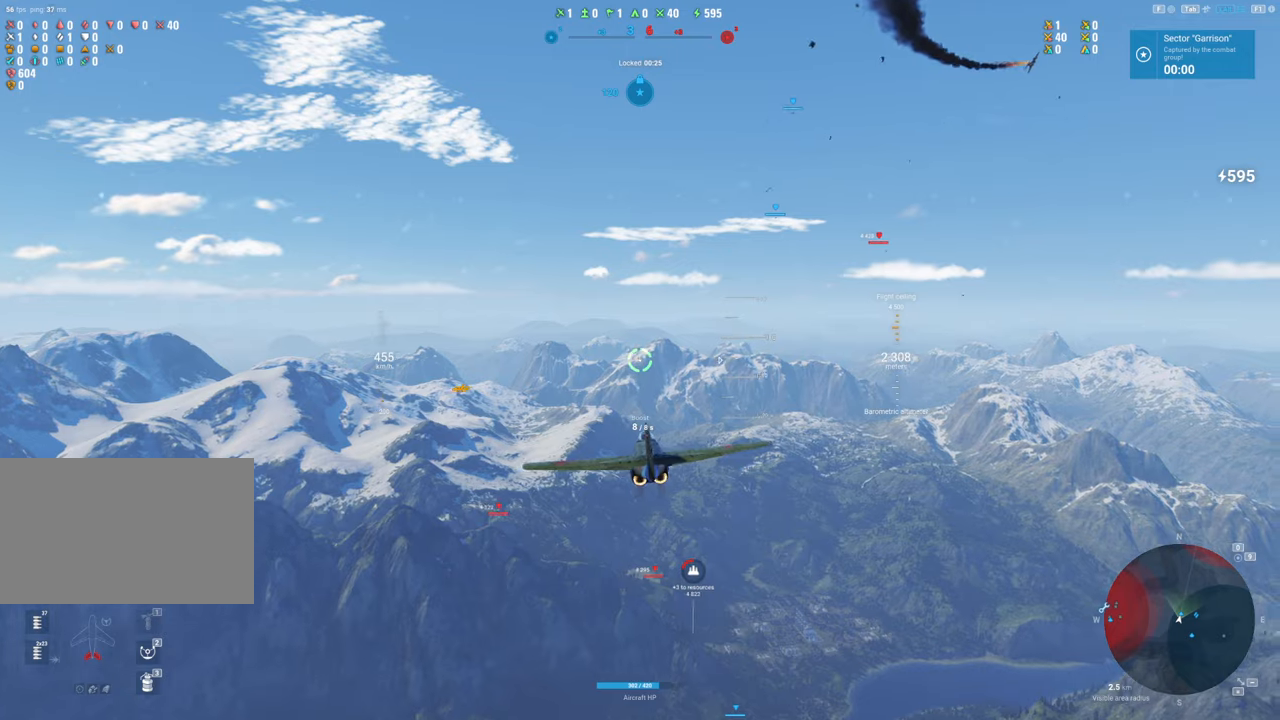
{"keys": ["shift"], "mouse": [], "mouse_move": "still", "events": [[234, "shift", "down"]]}
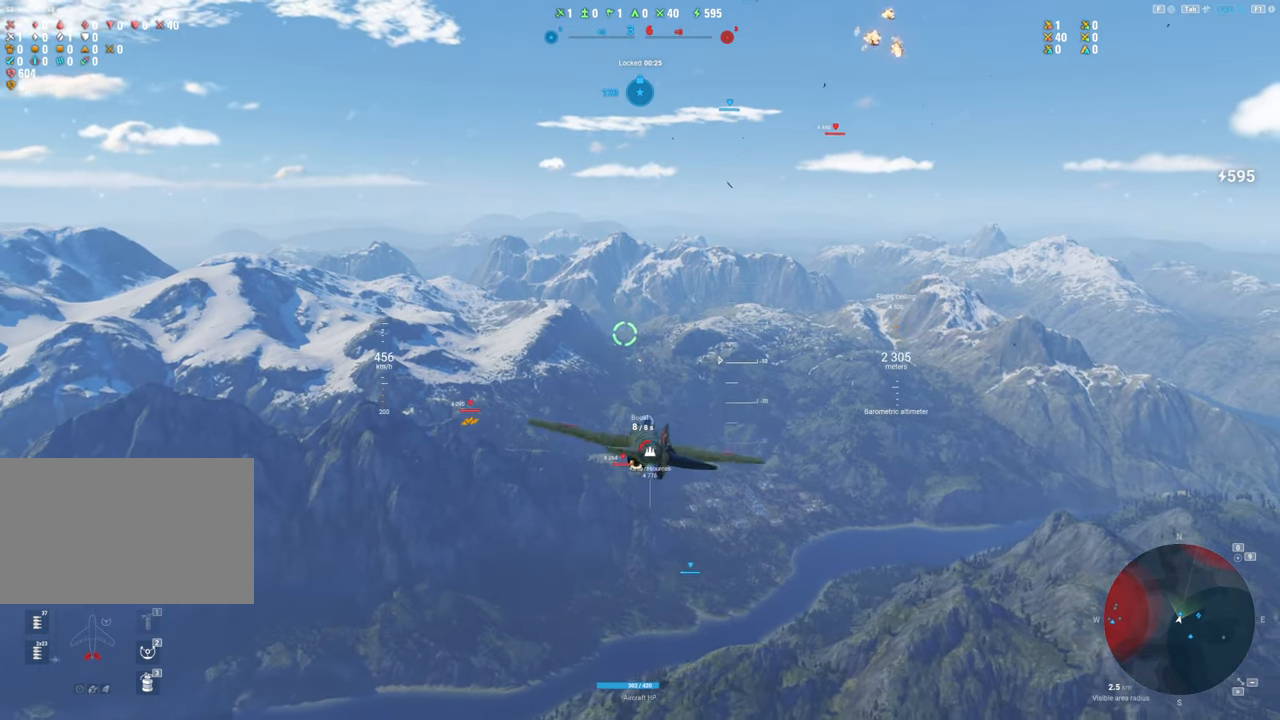
{"keys": ["shift"], "mouse": [], "mouse_move": "still", "events": []}
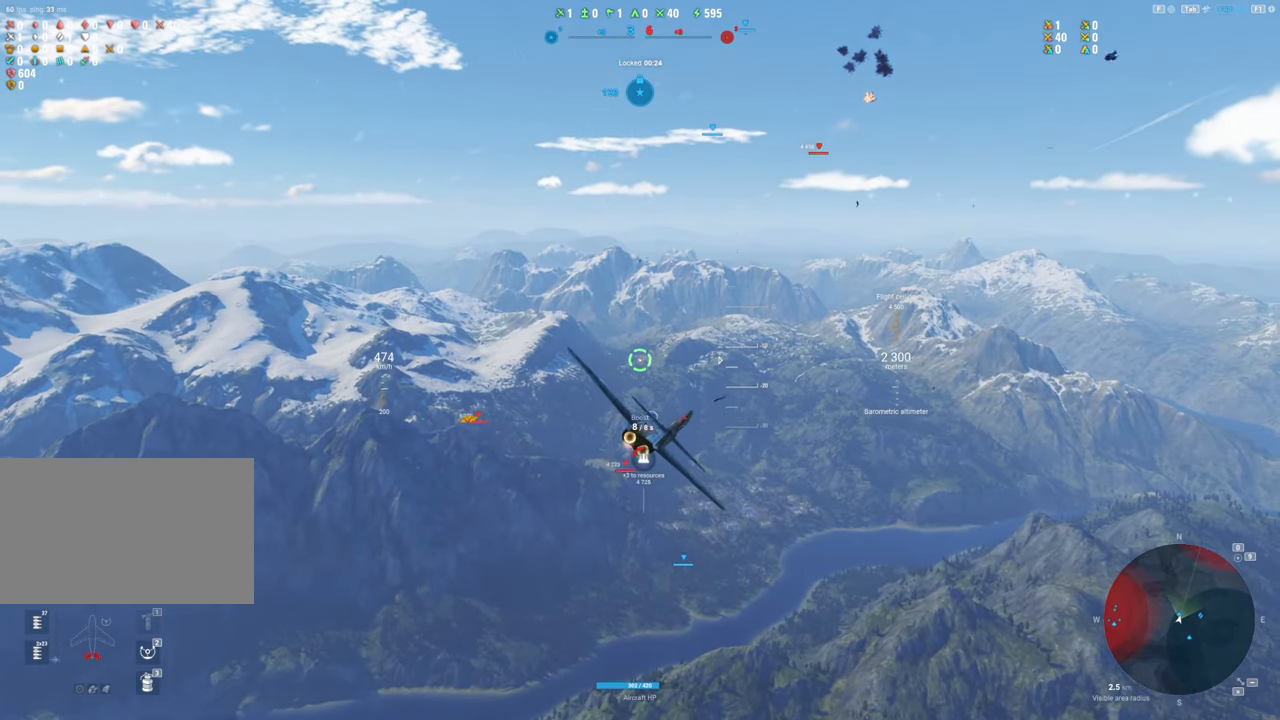
{"keys": ["a", "shift"], "mouse": [], "mouse_move": "still", "events": [[267, "a", "down"]]}
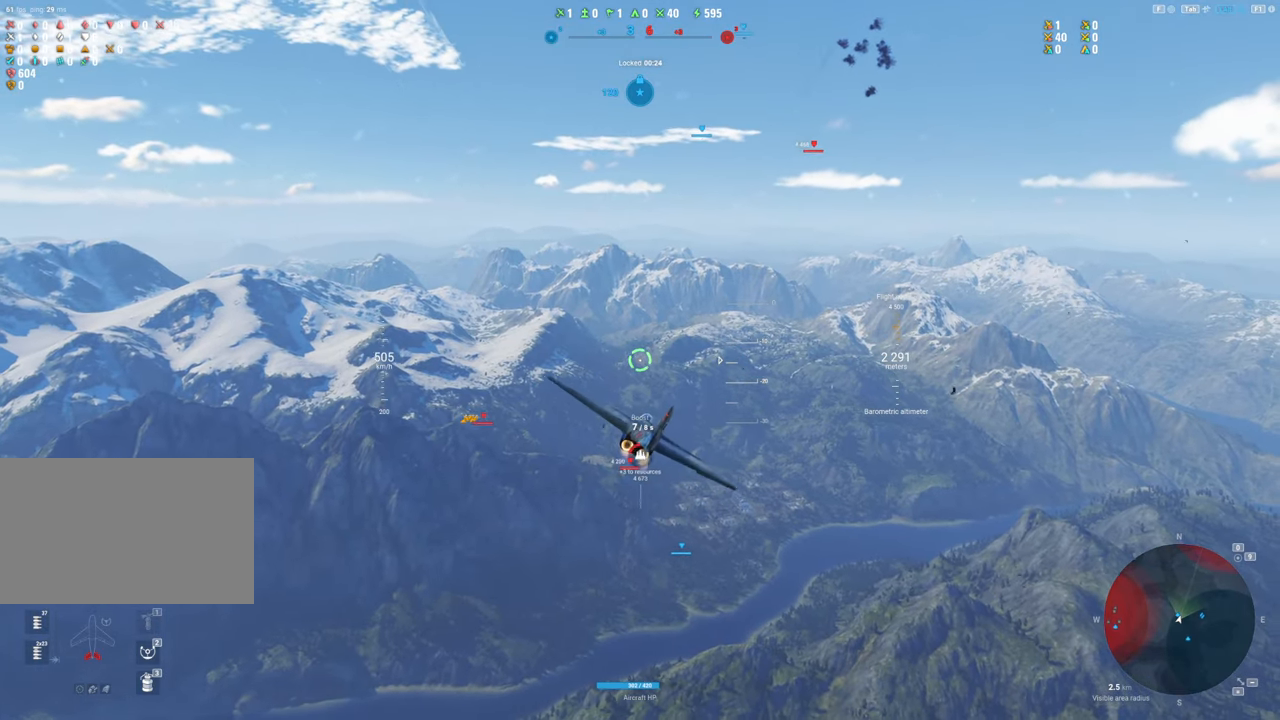
{"keys": ["shift"], "mouse": [], "mouse_move": "down", "events": [[184, "a", "up"]]}
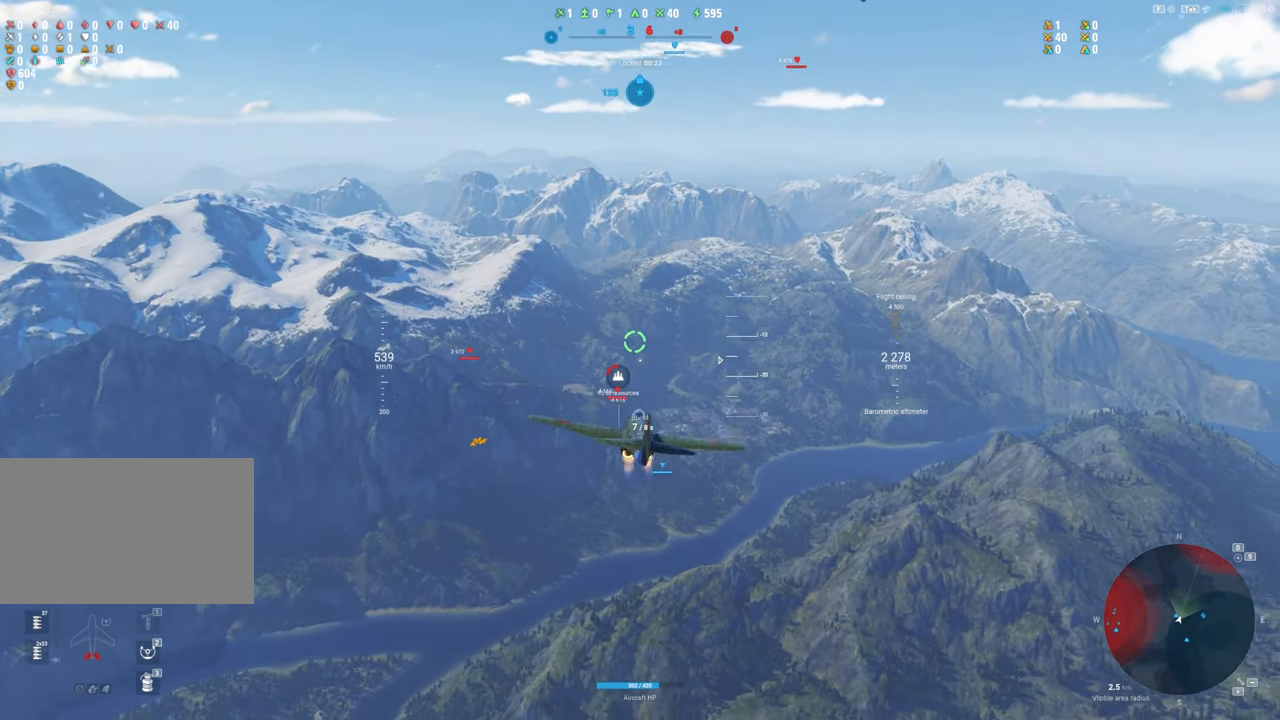
{"keys": ["a", "shift"], "mouse": [], "mouse_move": "up-left", "events": [[484, "a", "down"]]}
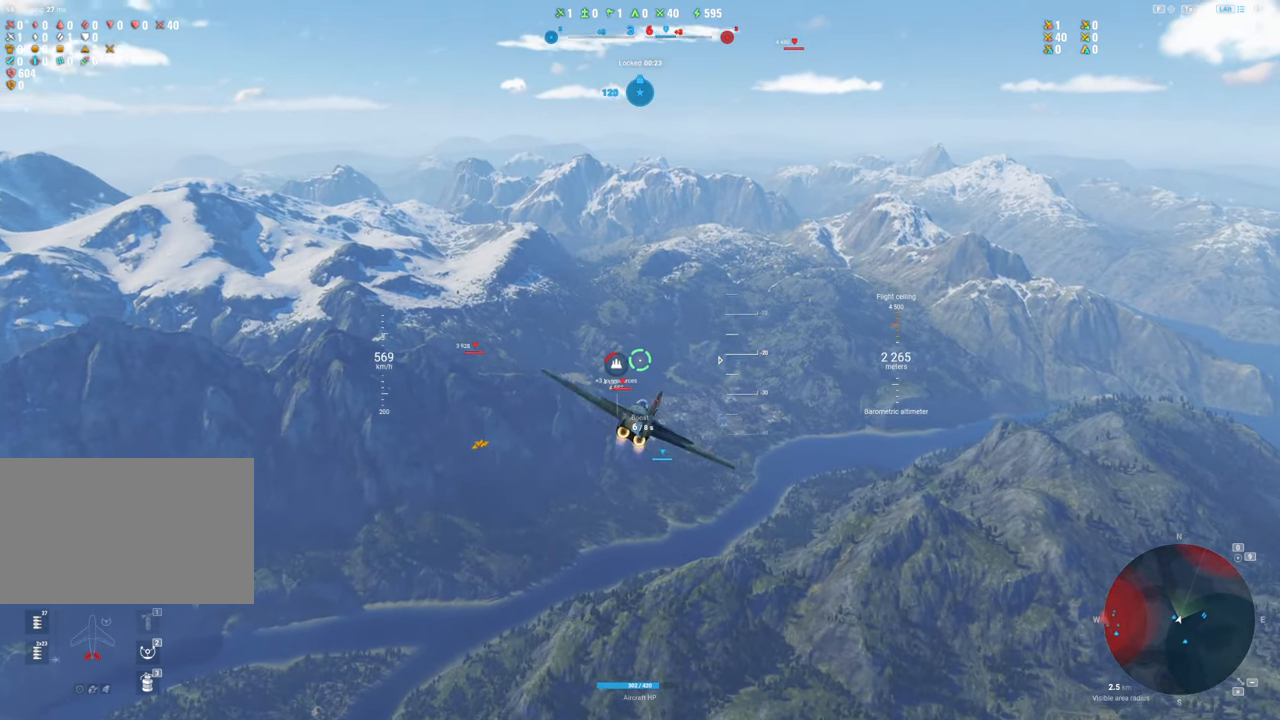
{"keys": ["shift"], "mouse": [], "mouse_move": "still", "events": [[267, "a", "up"]]}
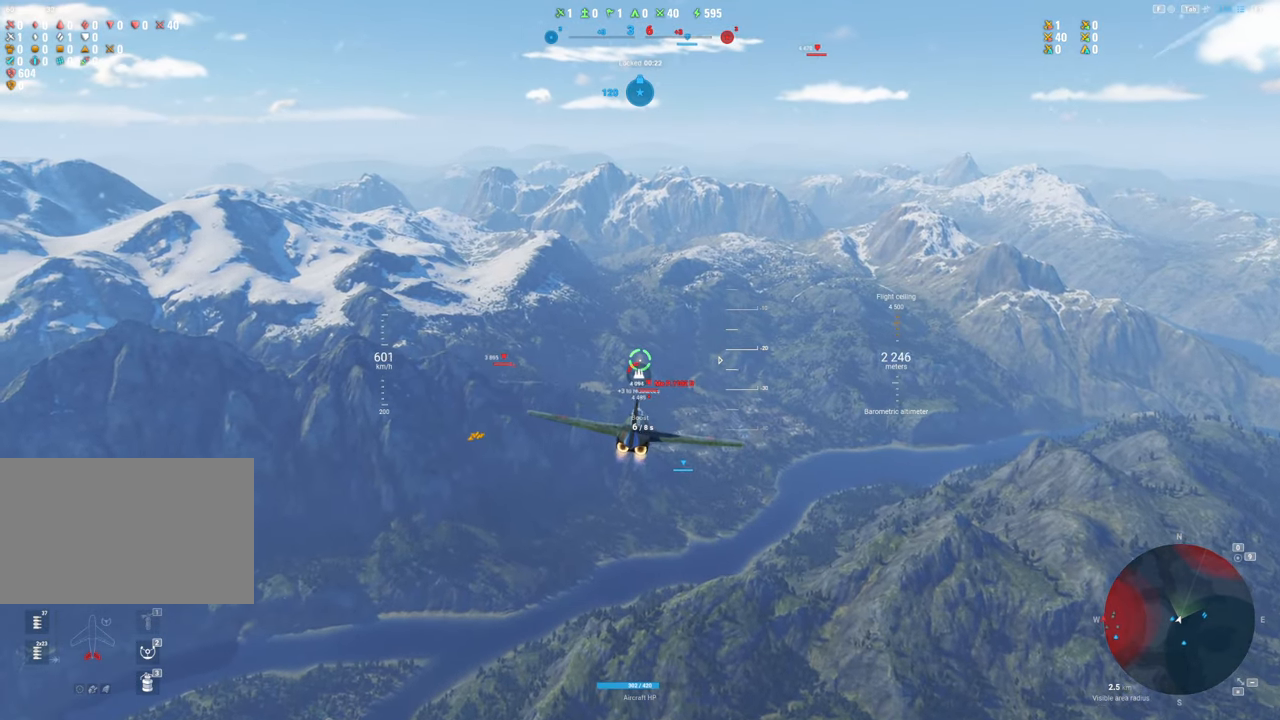
{"keys": ["shift"], "mouse": [], "mouse_move": "still", "events": []}
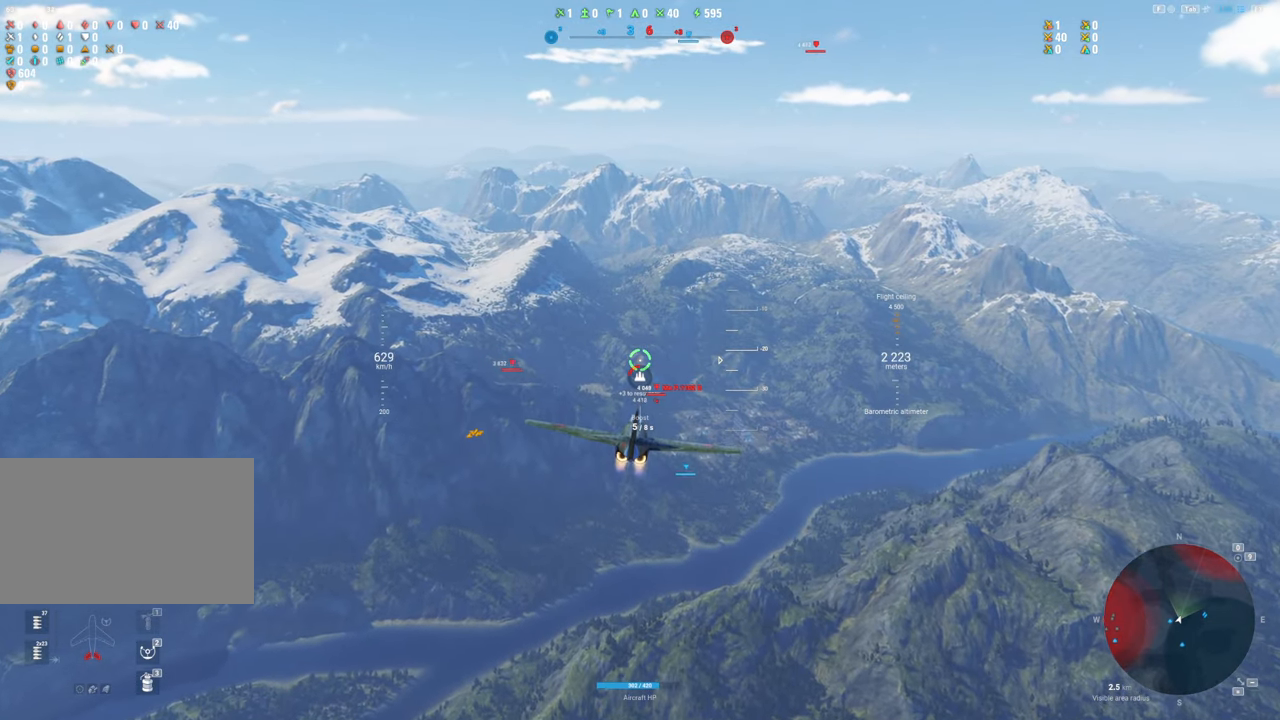
{"keys": ["shift"], "mouse": [], "mouse_move": "still", "events": []}
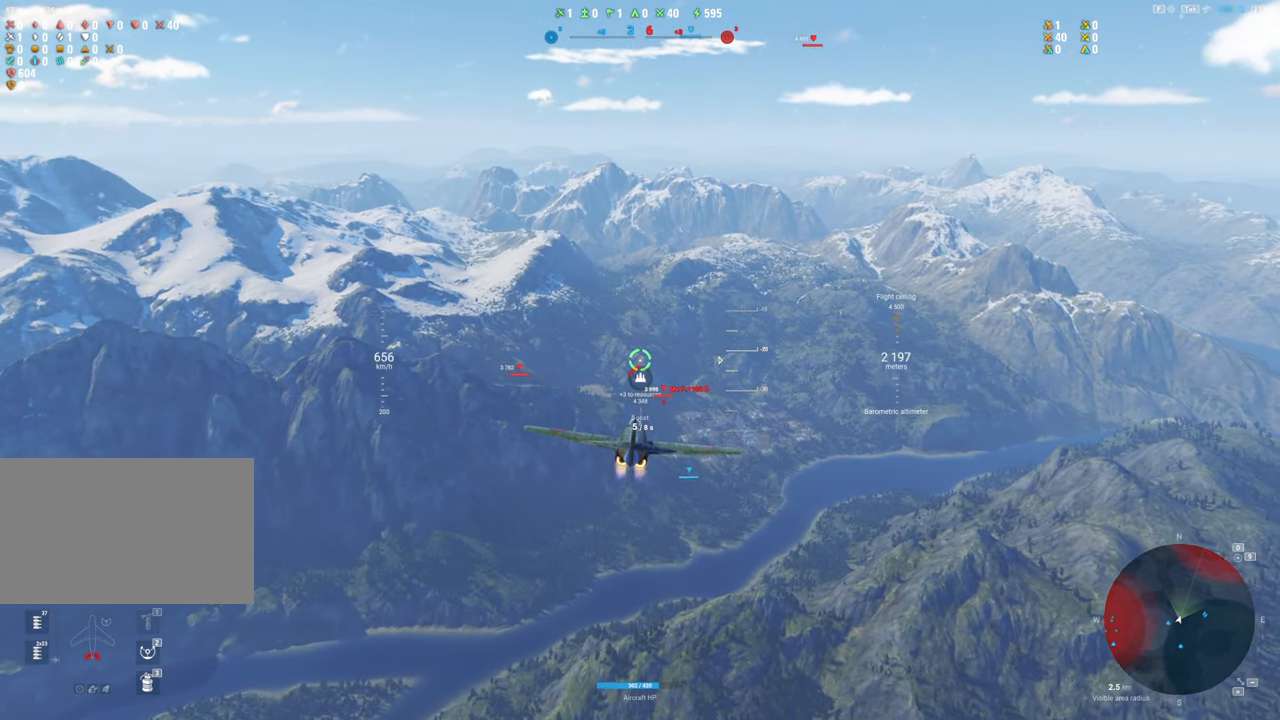
{"keys": ["shift"], "mouse": [], "mouse_move": "still", "events": []}
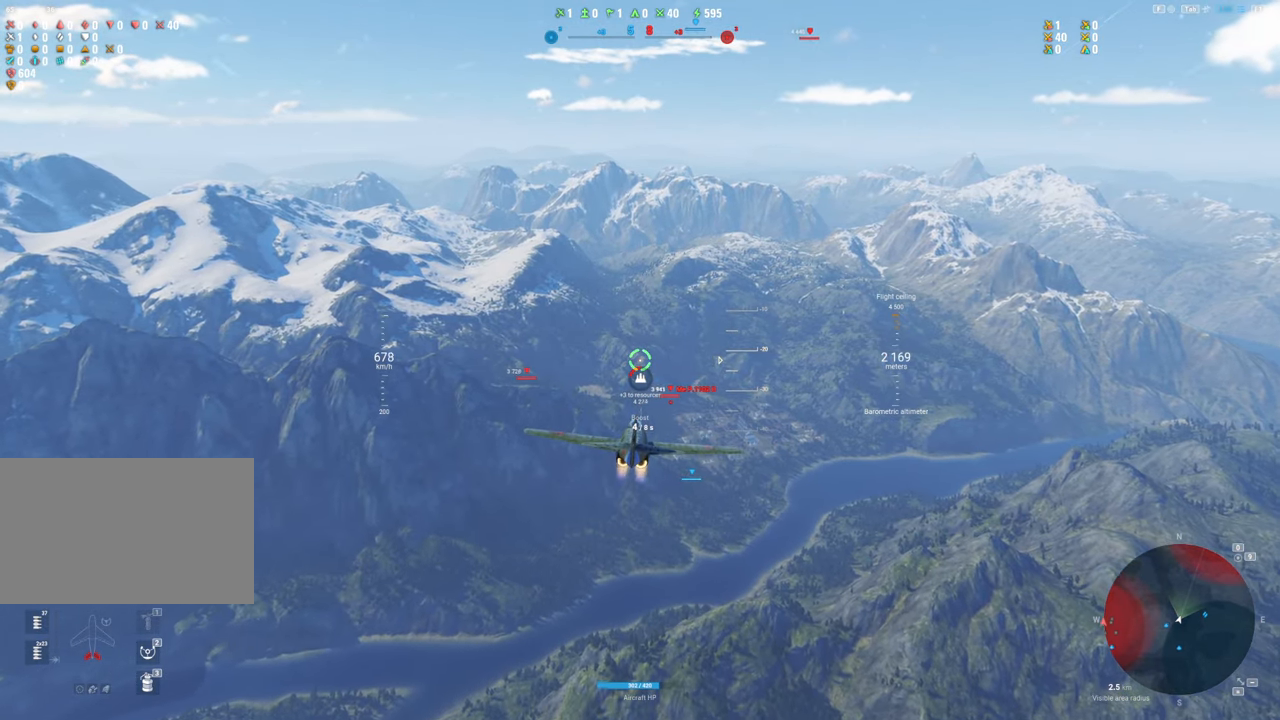
{"keys": ["shift"], "mouse": [], "mouse_move": "right", "events": []}
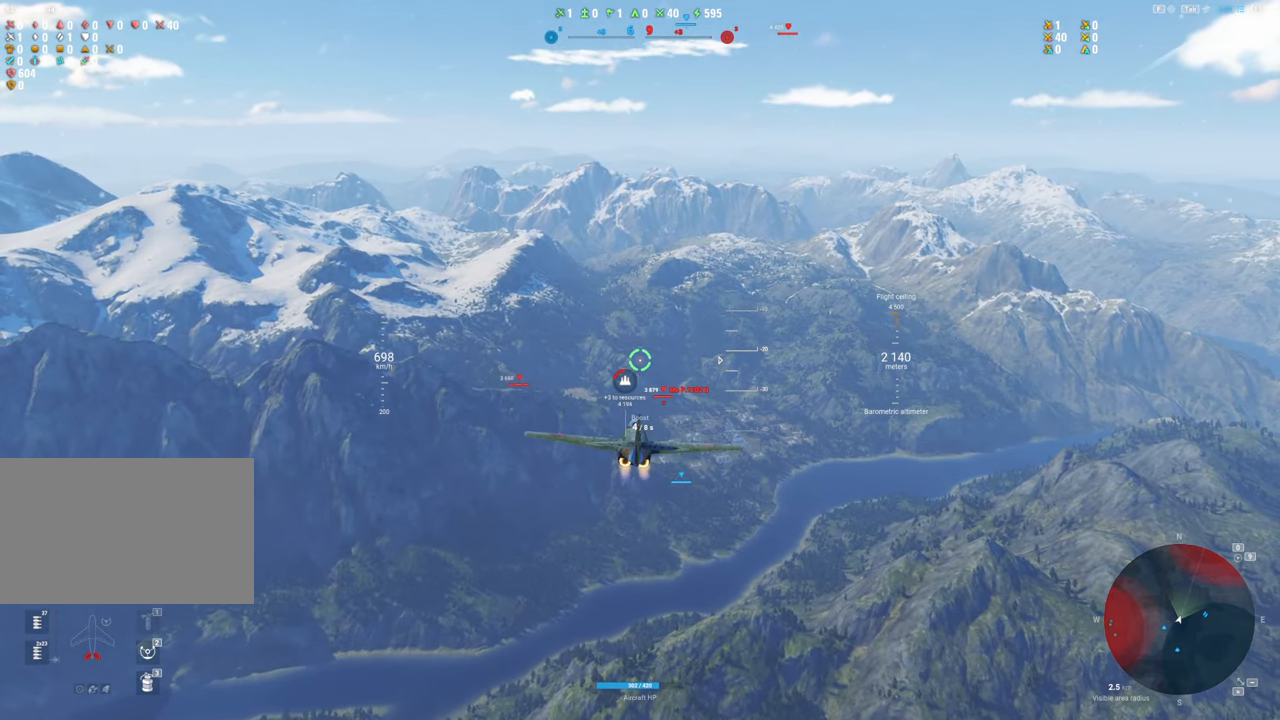
{"keys": ["shift"], "mouse": [], "mouse_move": "still", "events": []}
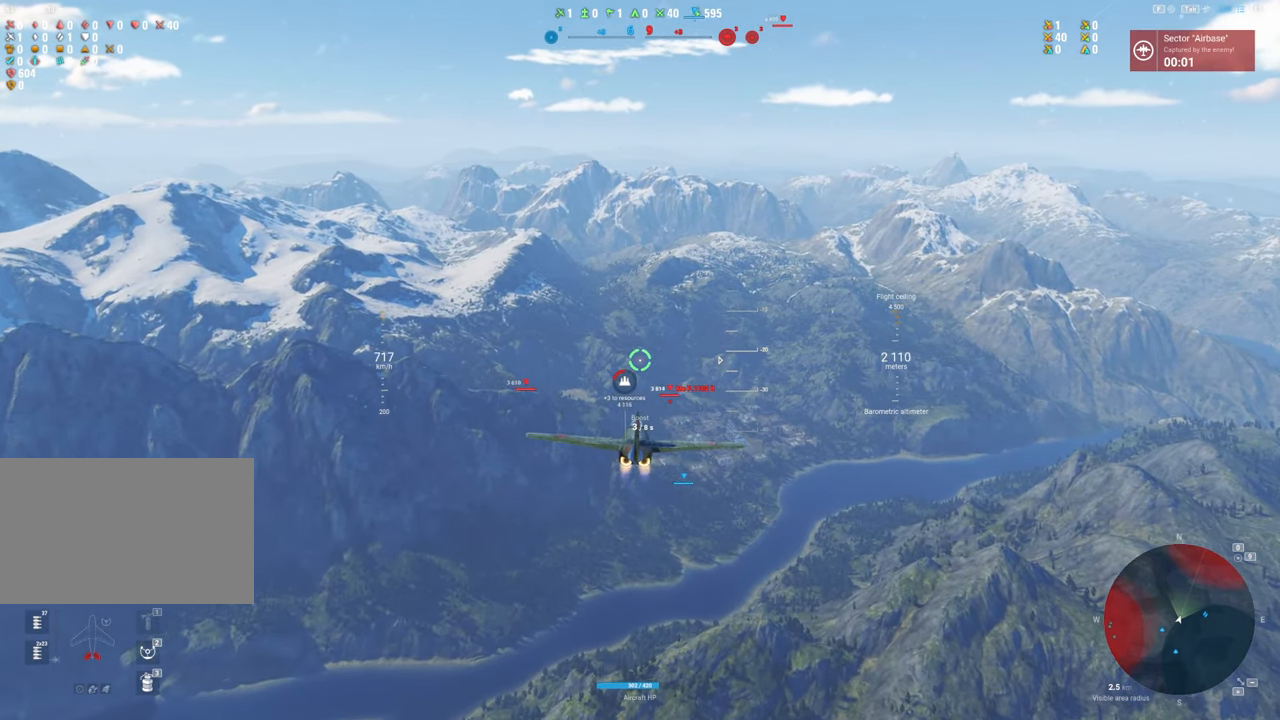
{"keys": ["shift"], "mouse": [], "mouse_move": "still", "events": []}
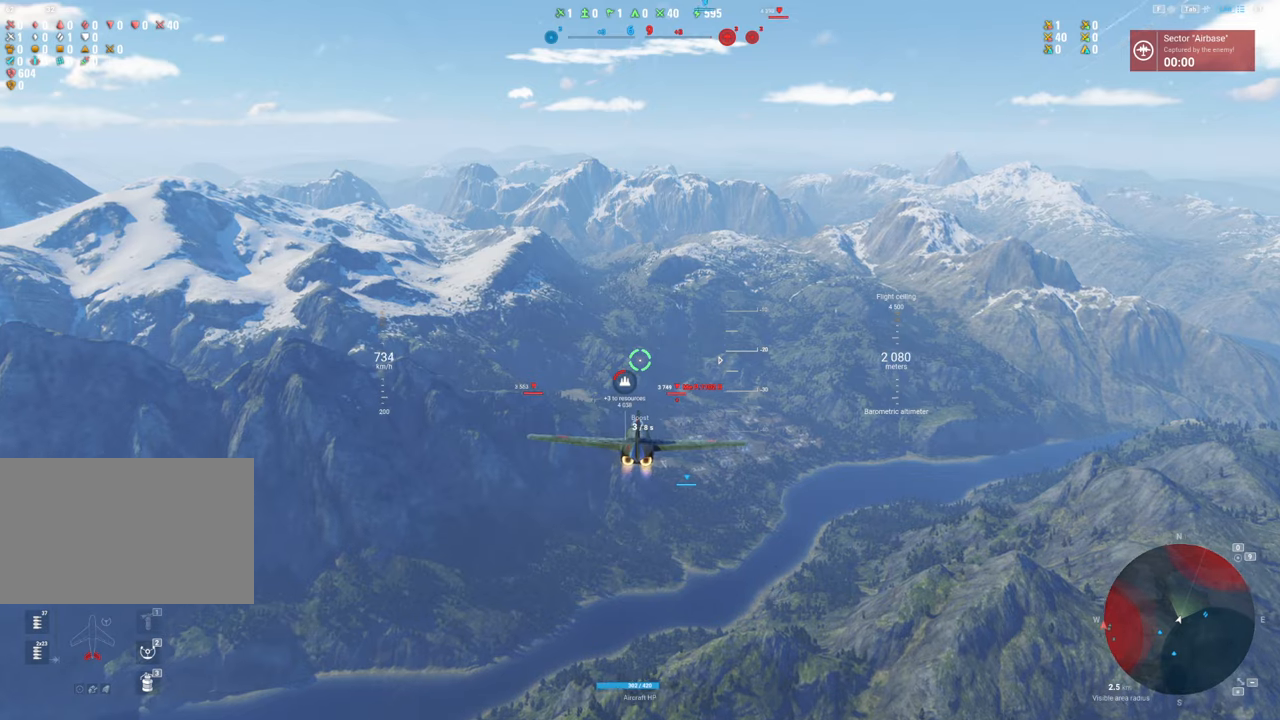
{"keys": ["shift"], "mouse": [], "mouse_move": "still", "events": []}
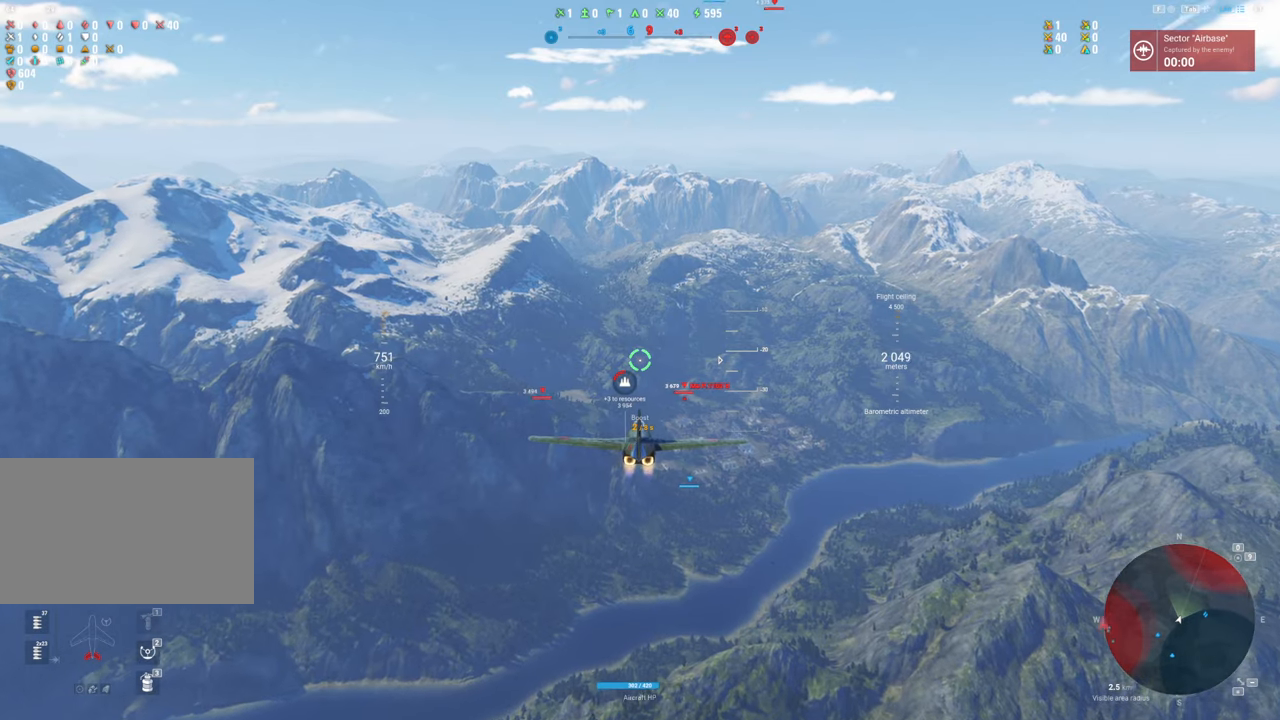
{"keys": [], "mouse": [], "mouse_move": "still", "events": [[250, "shift", "up"]]}
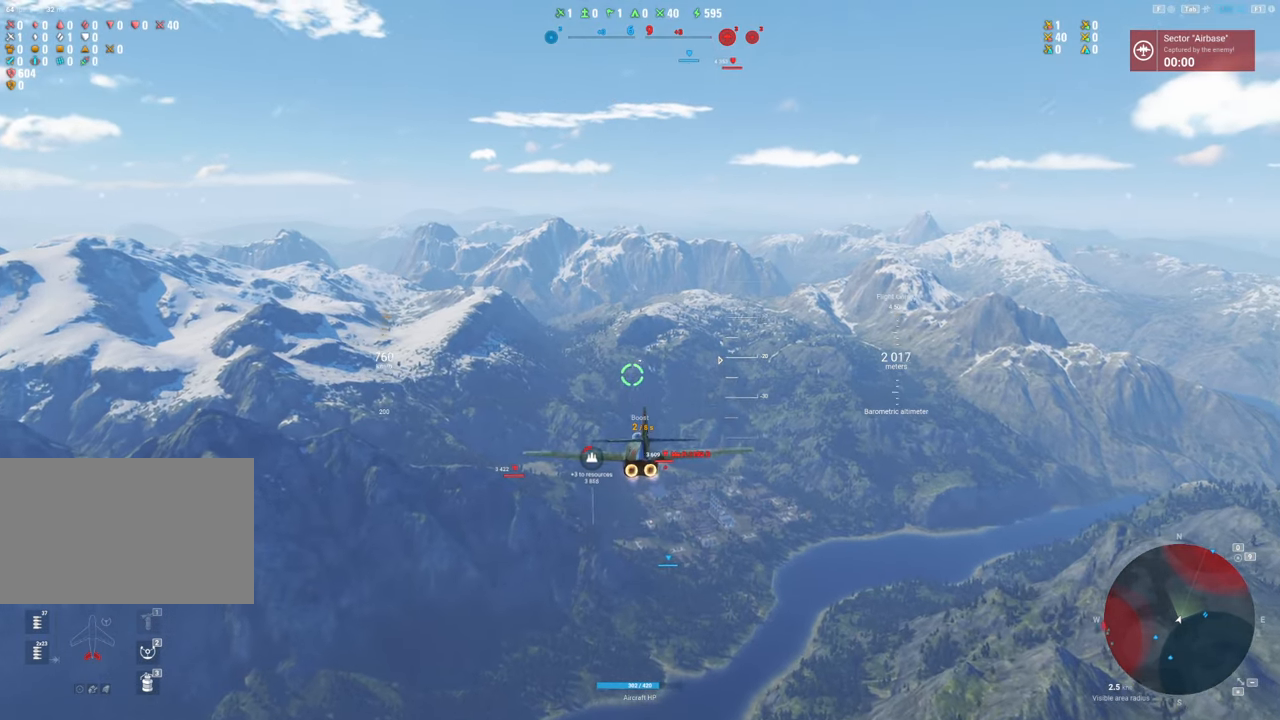
{"keys": [], "mouse": [], "mouse_move": "up", "events": []}
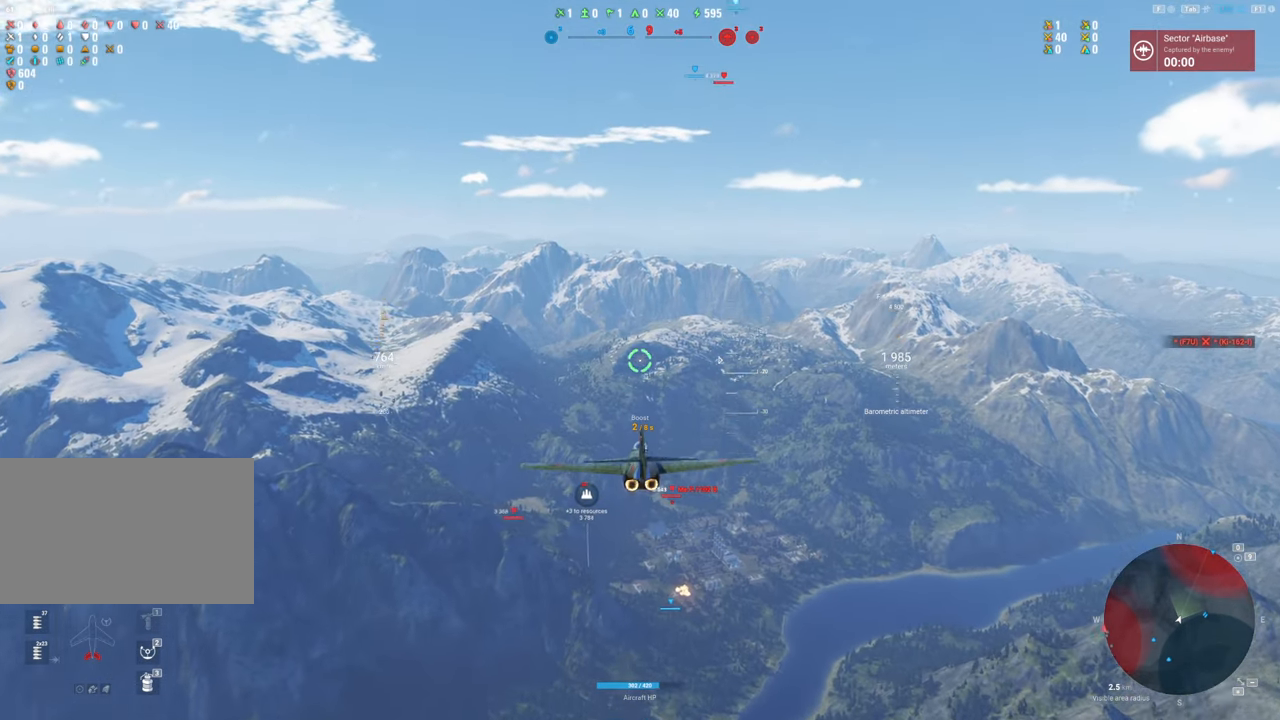
{"keys": [], "mouse": [], "mouse_move": "still", "events": []}
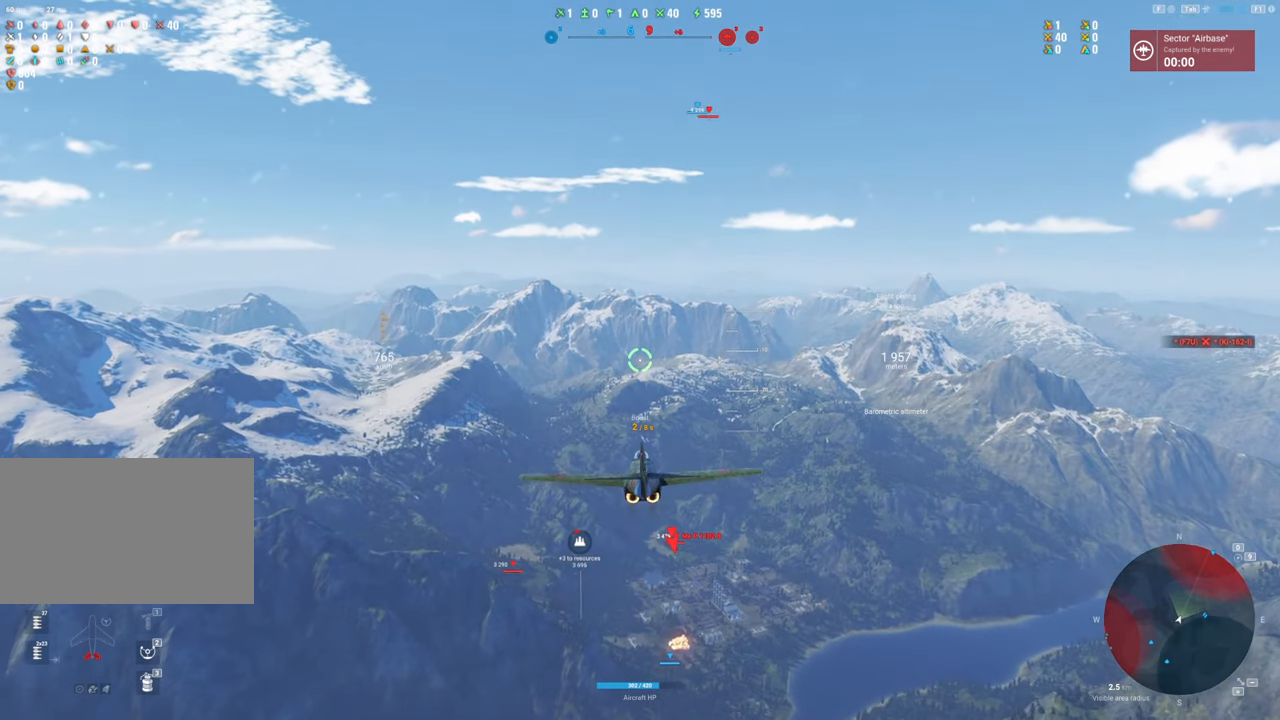
{"keys": [], "mouse": [], "mouse_move": "still", "events": []}
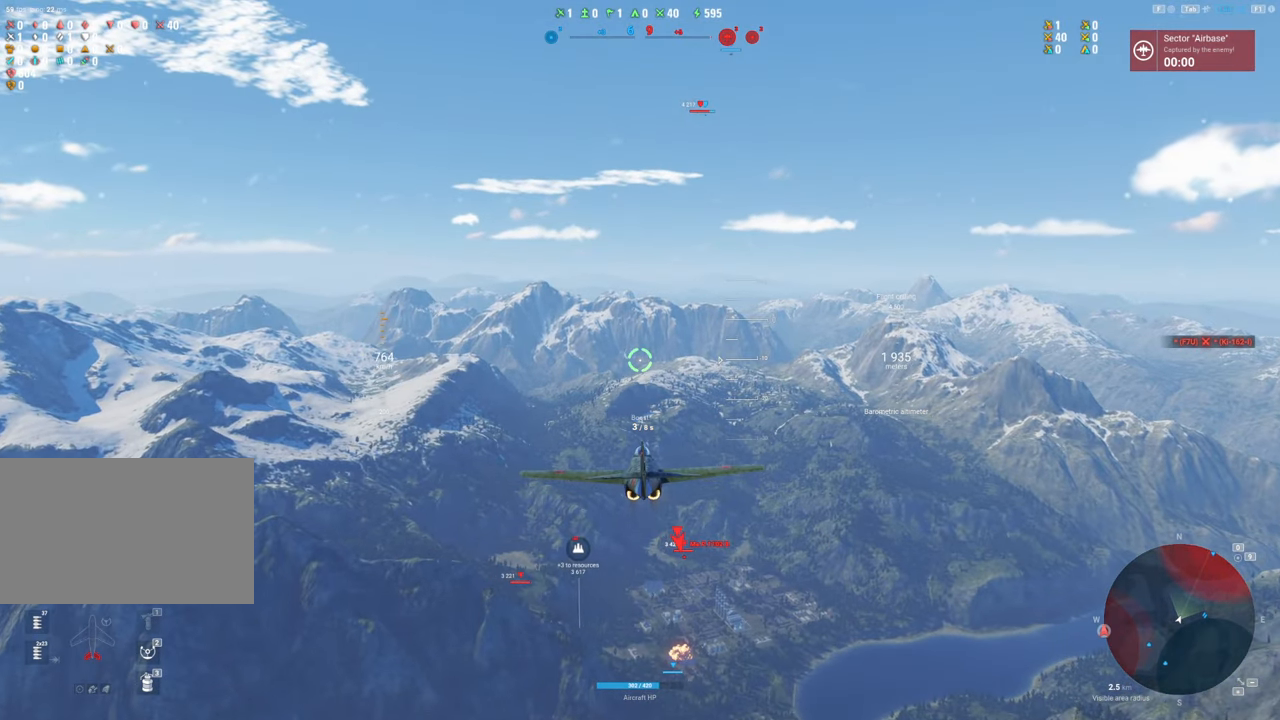
{"keys": [], "mouse": [], "mouse_move": "down", "events": []}